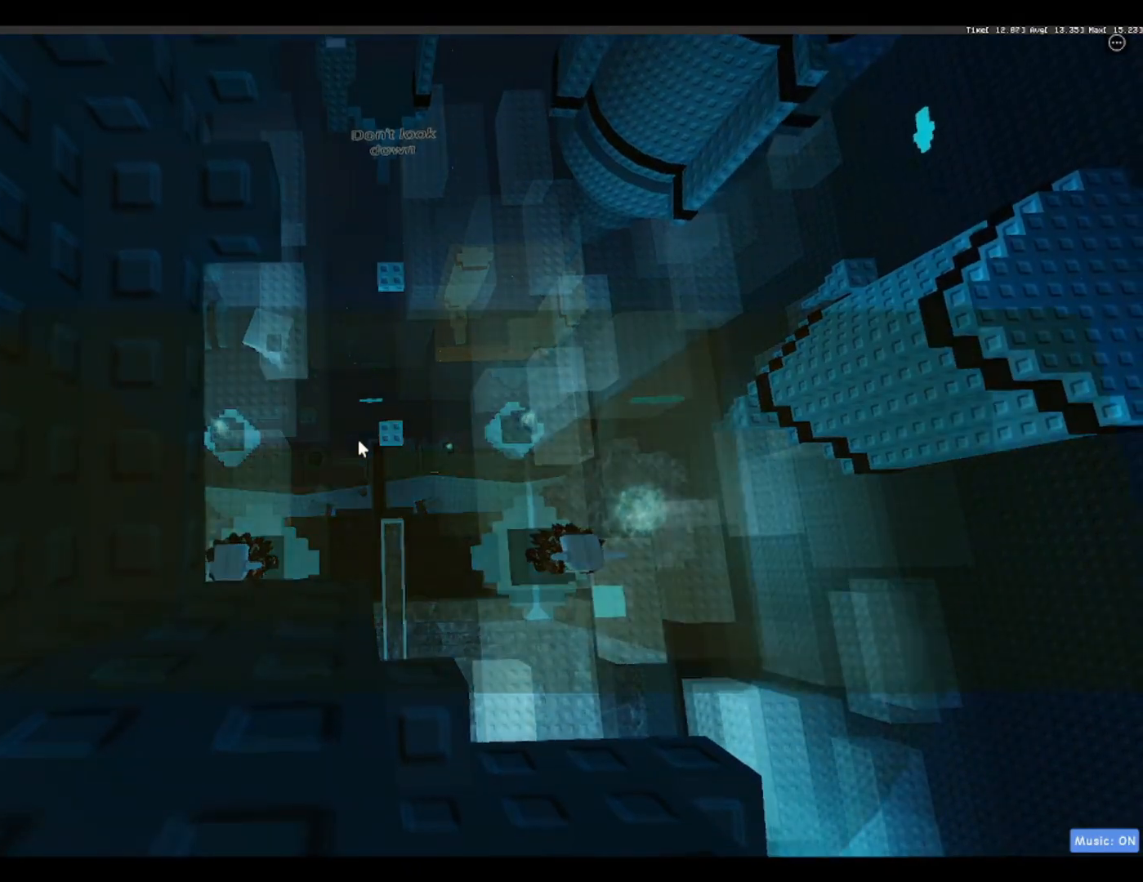
Gameplay with keyboard; each line is a JSON object with the keys held at the frame after it. "events" lists presses ("down") and releases ("up") of "a", "ctrl", "d", "f", "r", "s", "shift", "space" and "w" between this image and that frame as [ms after this image, input, new state], when the widget could be followed in between. No other keys are recorded. Mouse input is not recorded.
{"keys": [], "events": []}
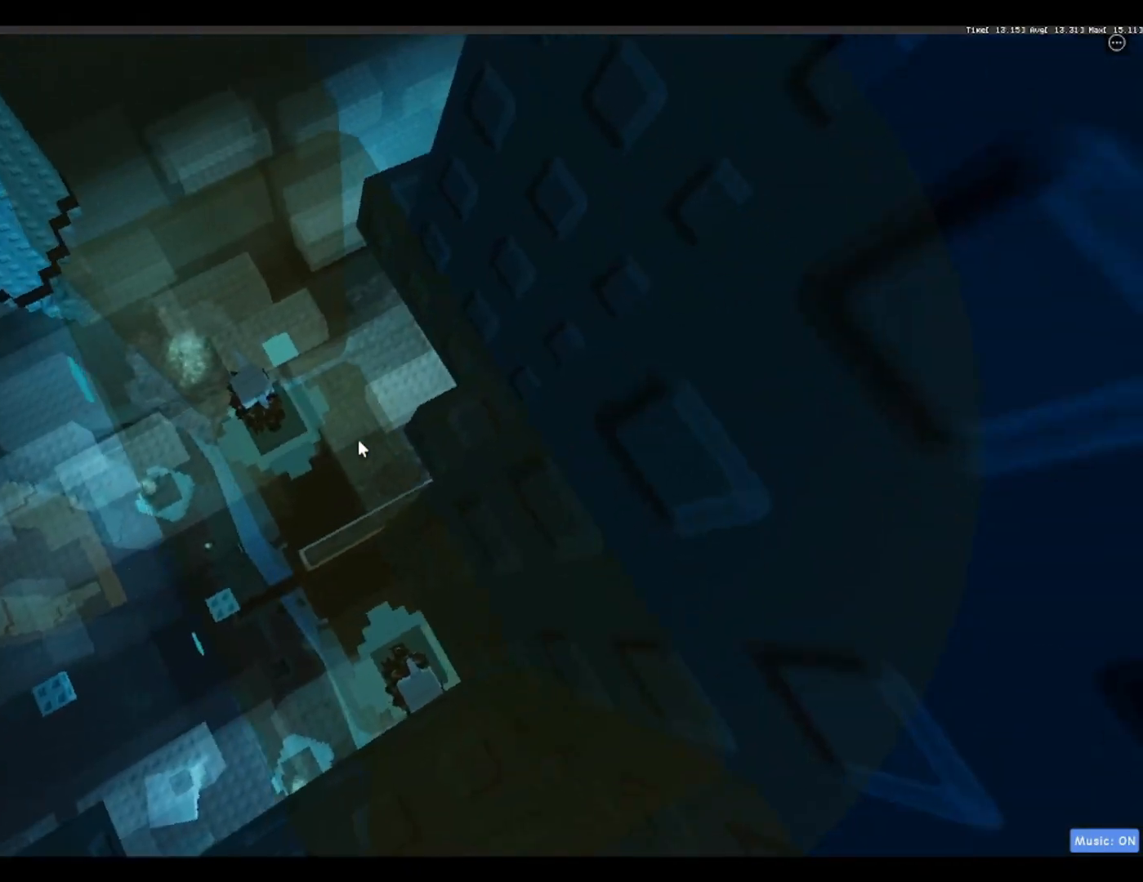
{"keys": ["w"], "events": [[133, "w", "down"]]}
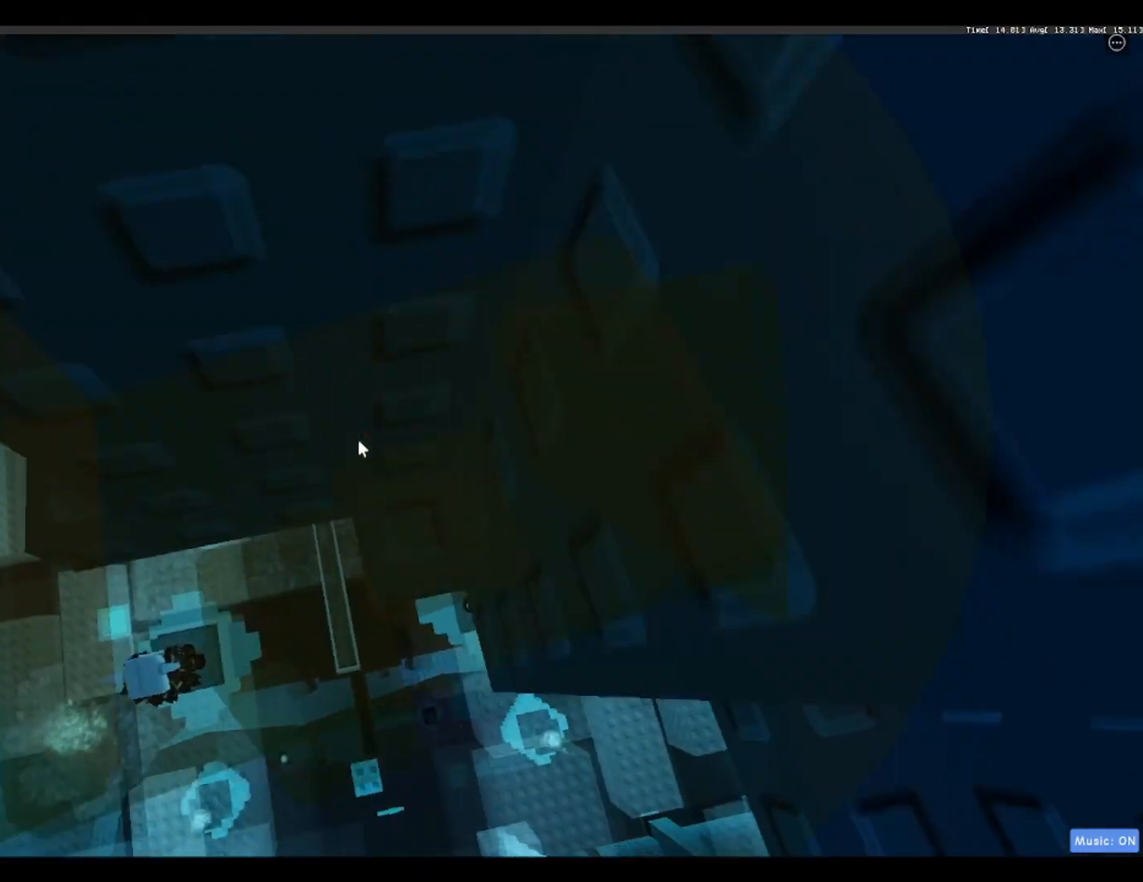
{"keys": ["a"], "events": [[200, "w", "up"], [483, "a", "down"]]}
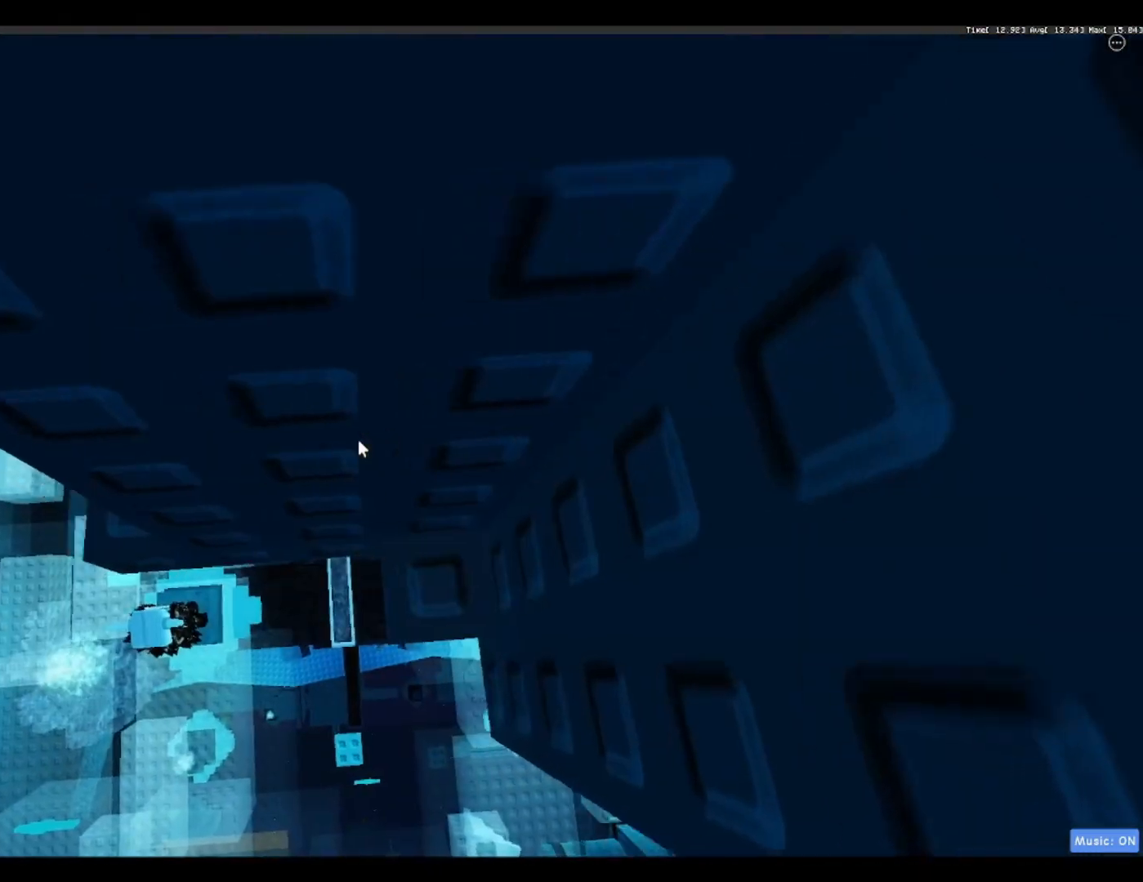
{"keys": [], "events": [[83, "a", "up"], [267, "a", "down"], [367, "a", "up"]]}
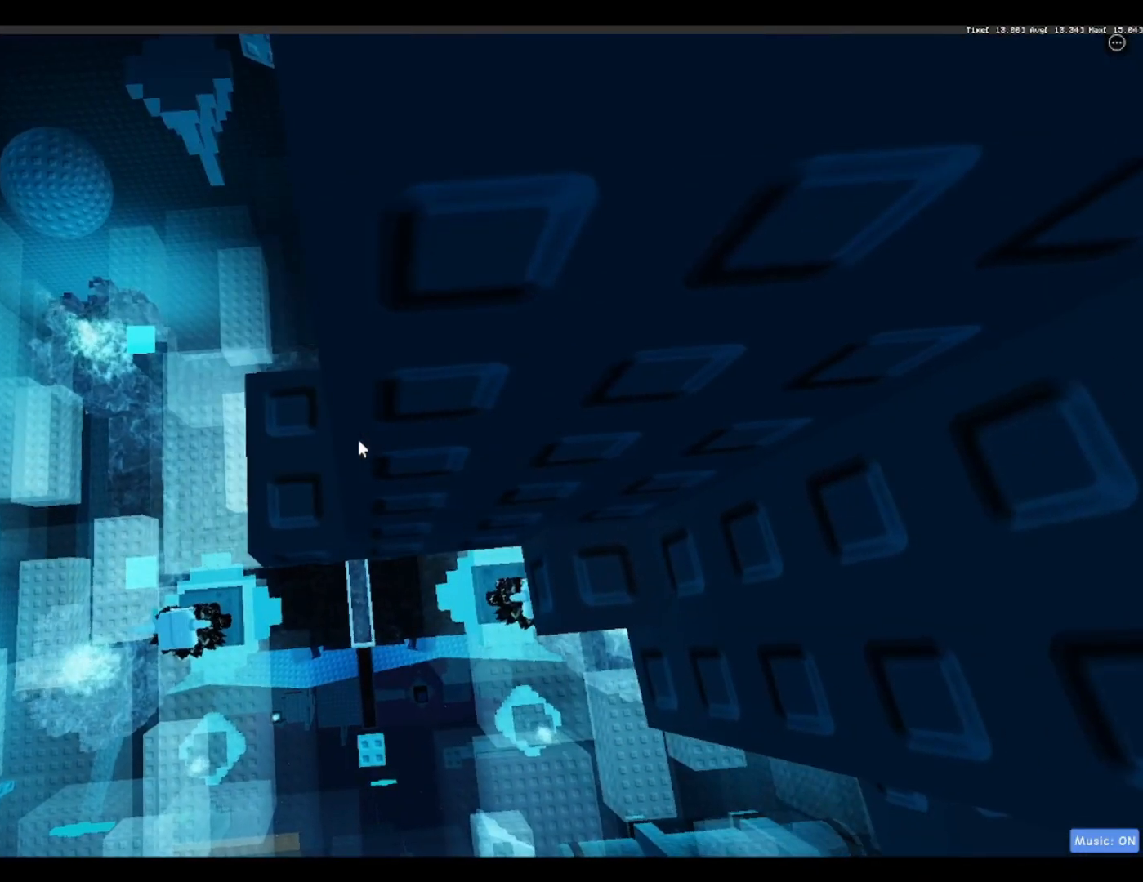
{"keys": [], "events": [[383, "a", "down"], [433, "a", "up"]]}
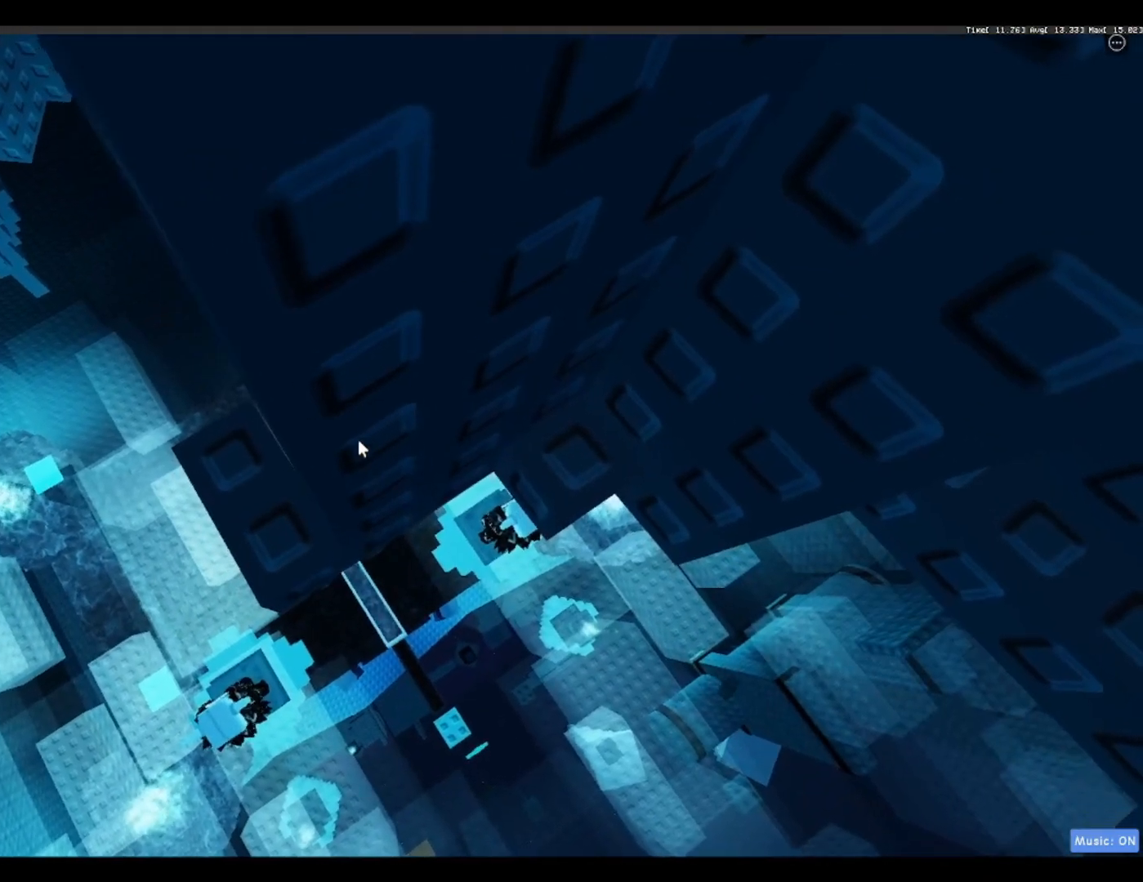
{"keys": [], "events": [[250, "a", "down"], [300, "a", "up"]]}
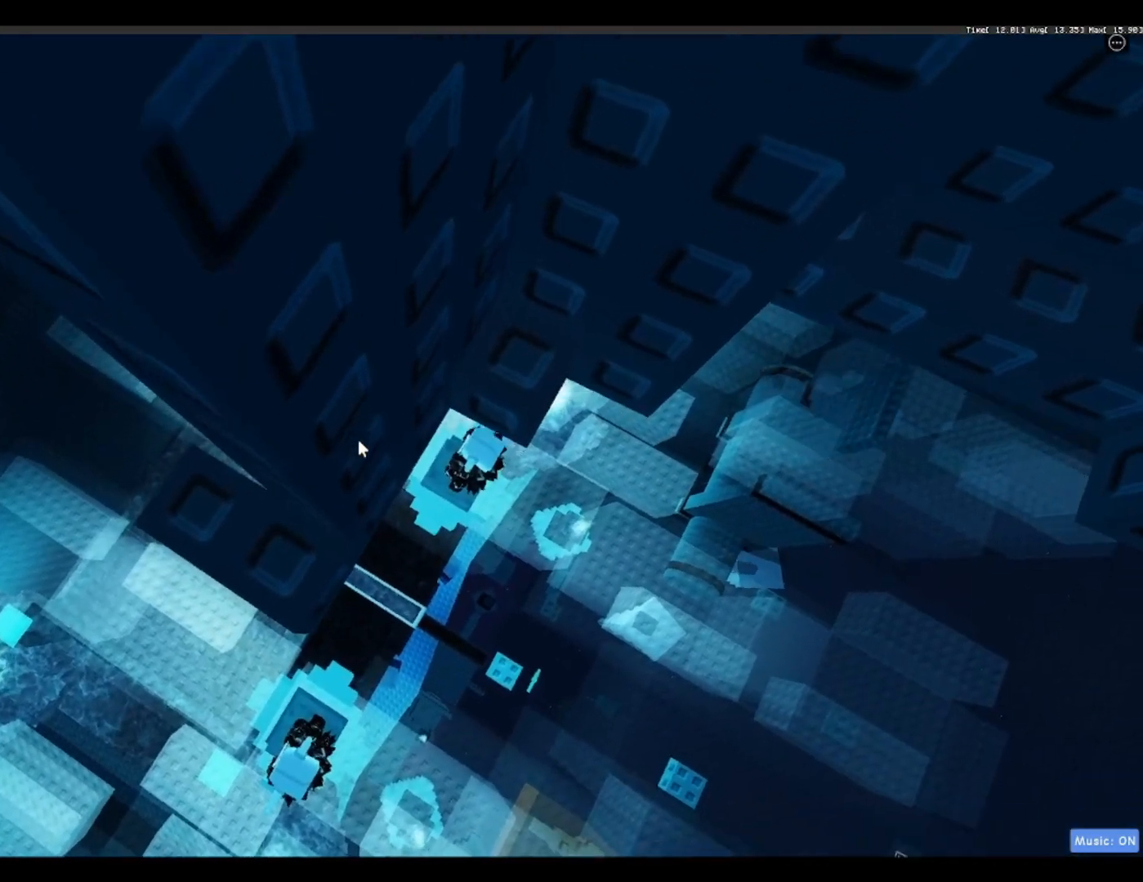
{"keys": [], "events": [[33, "a", "down"], [67, "a", "up"], [317, "a", "down"], [400, "a", "up"]]}
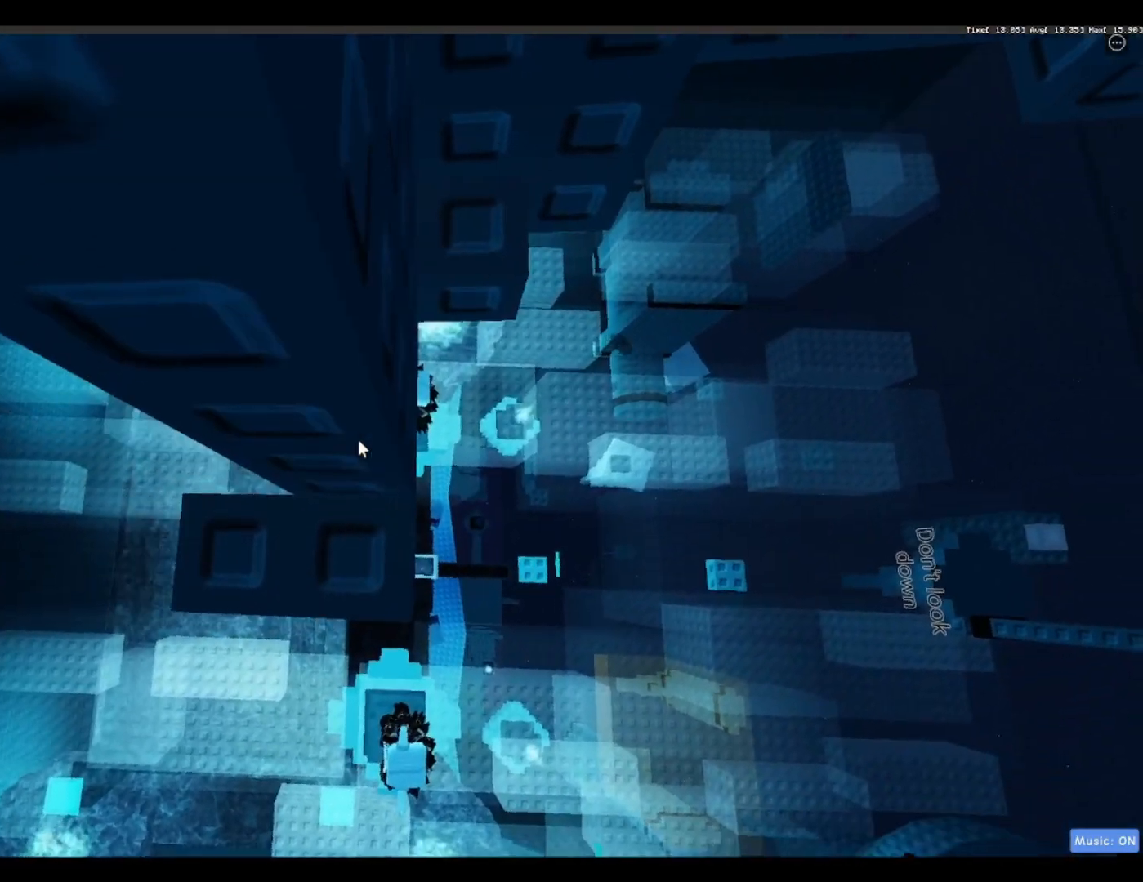
{"keys": [], "events": []}
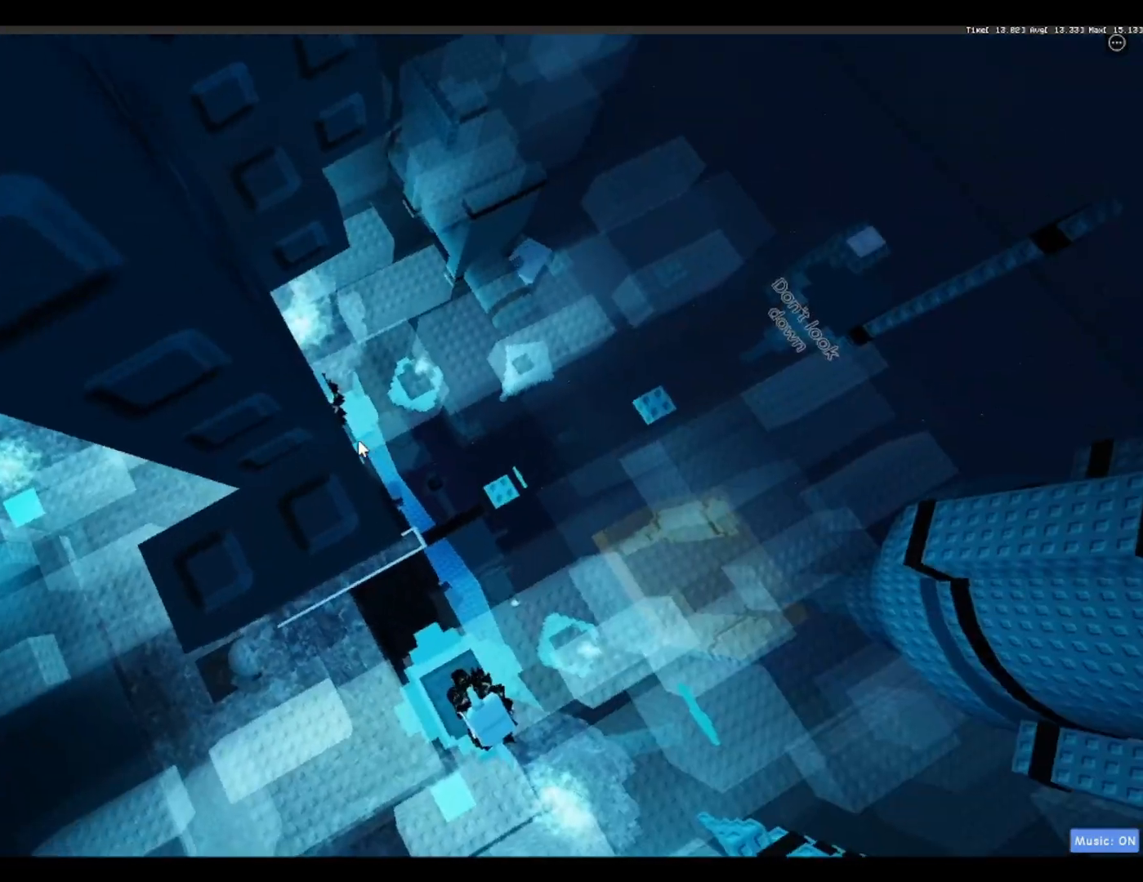
{"keys": [], "events": [[200, "shift", "down"], [250, "shift", "up"]]}
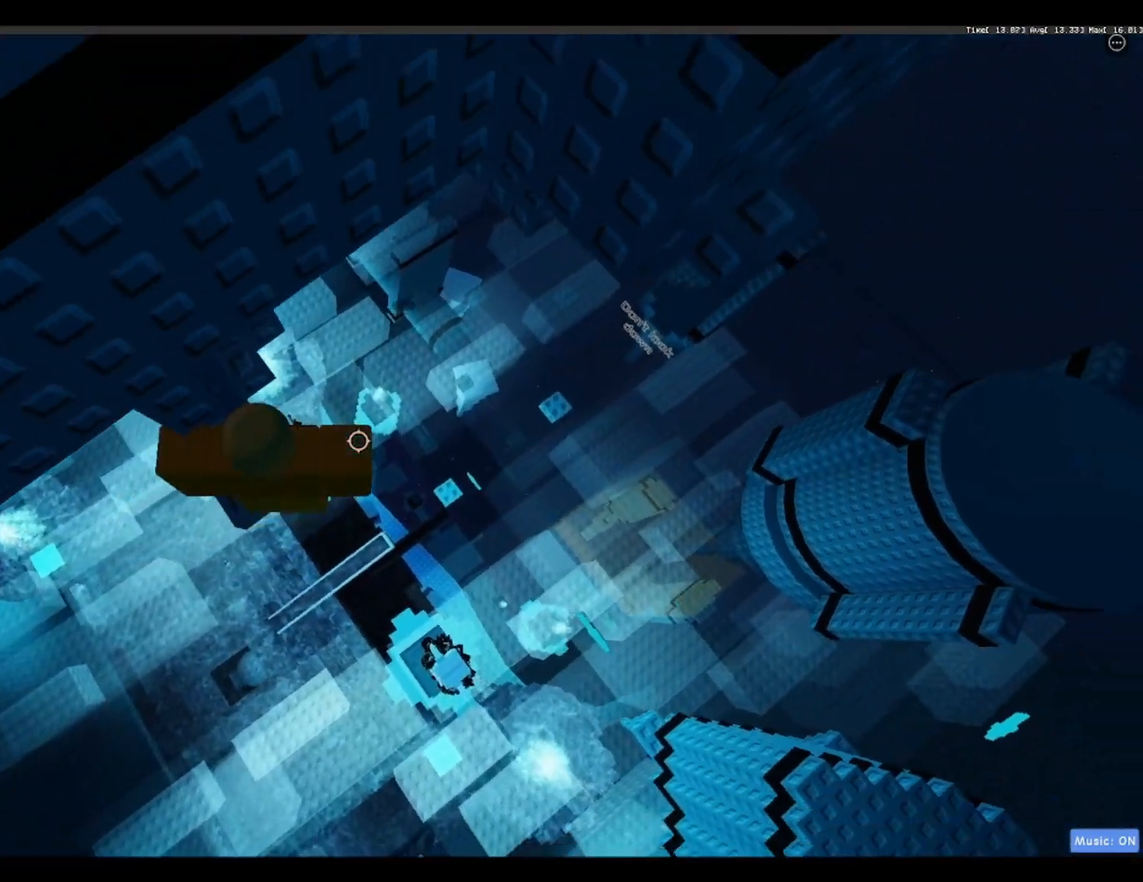
{"keys": ["d", "space"], "events": [[367, "d", "down"], [450, "space", "down"]]}
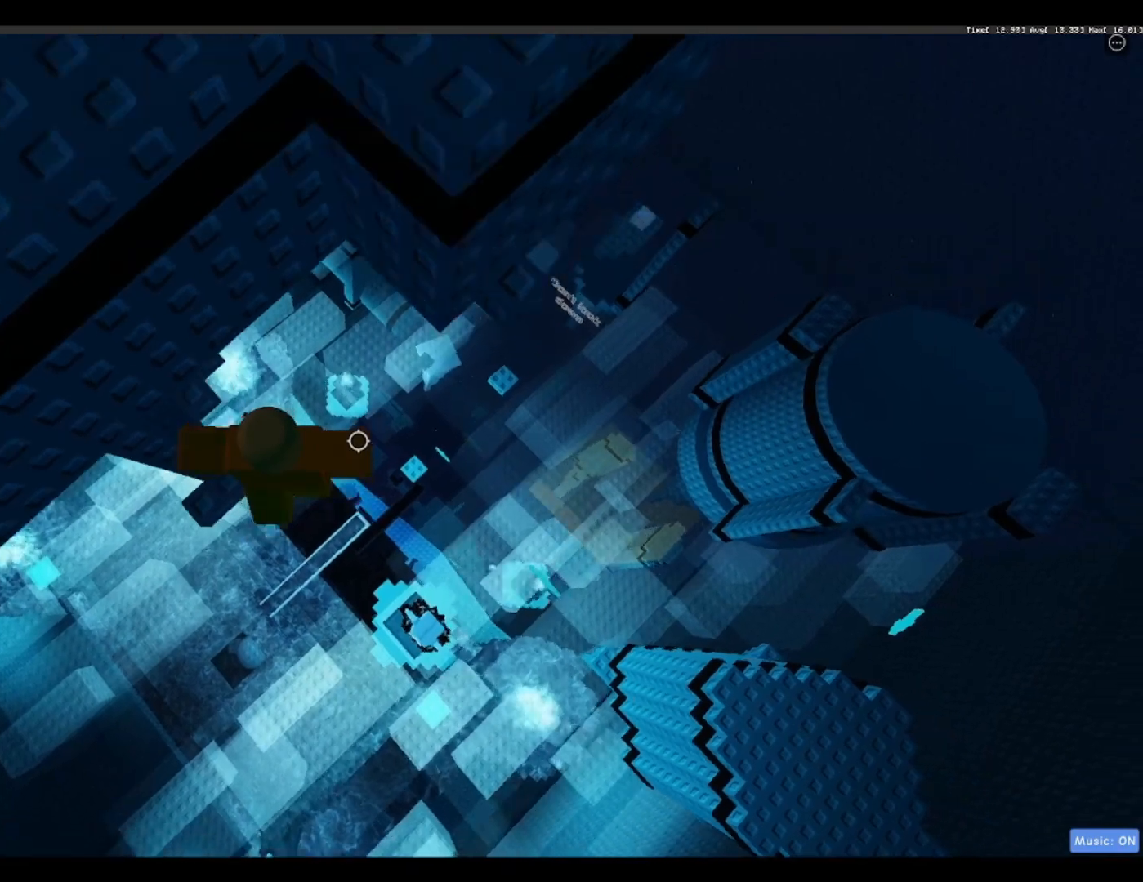
{"keys": [], "events": [[150, "space", "up"], [283, "w", "down"], [417, "d", "up"], [467, "w", "up"]]}
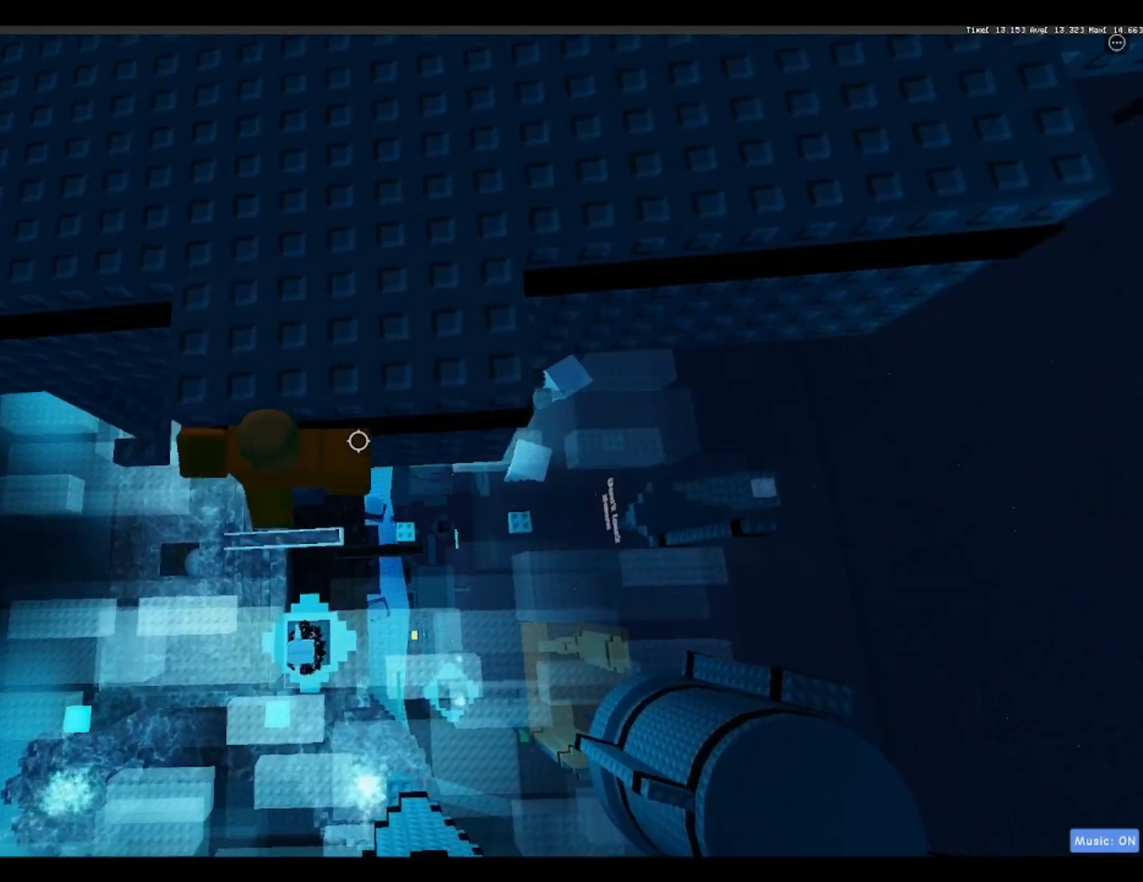
{"keys": ["a", "w"], "events": [[17, "s", "down"], [117, "s", "up"], [117, "space", "down"], [117, "w", "down"], [200, "space", "up"], [483, "a", "down"]]}
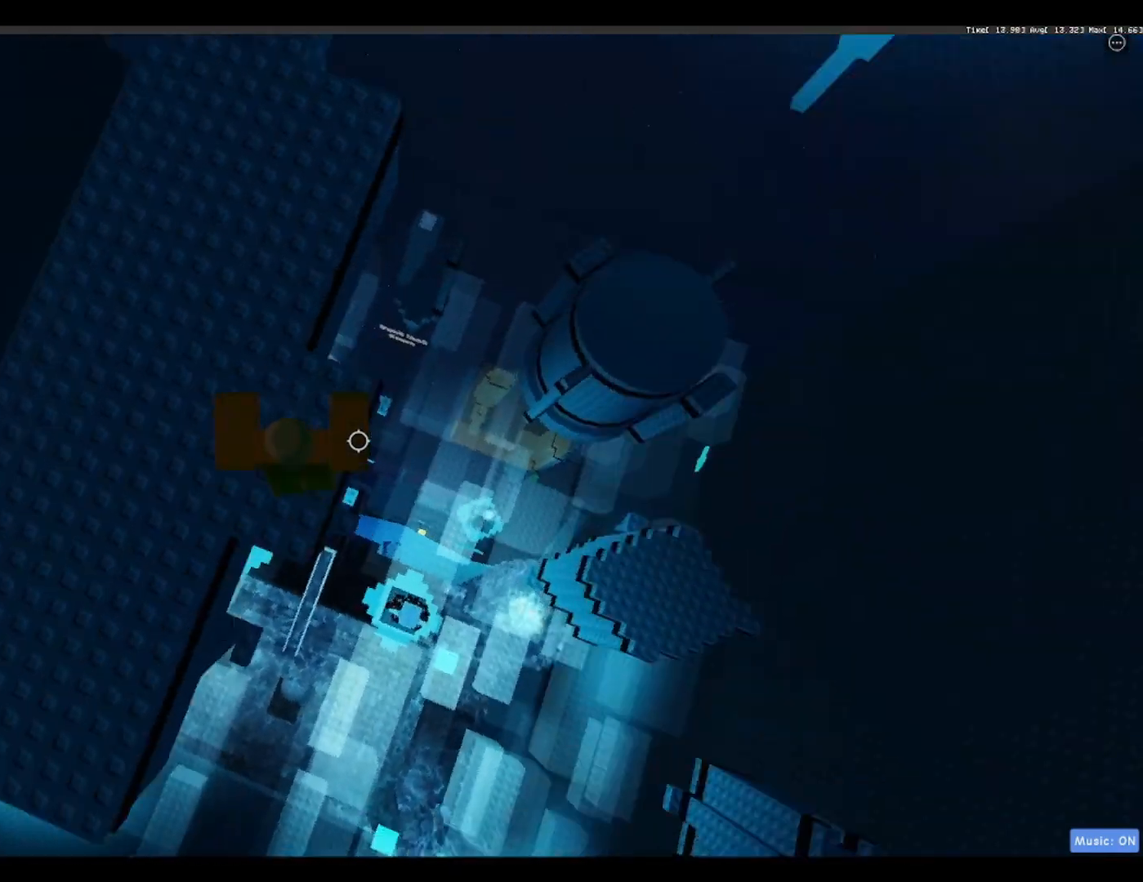
{"keys": ["w"], "events": [[83, "space", "down"], [267, "space", "up"], [367, "a", "up"]]}
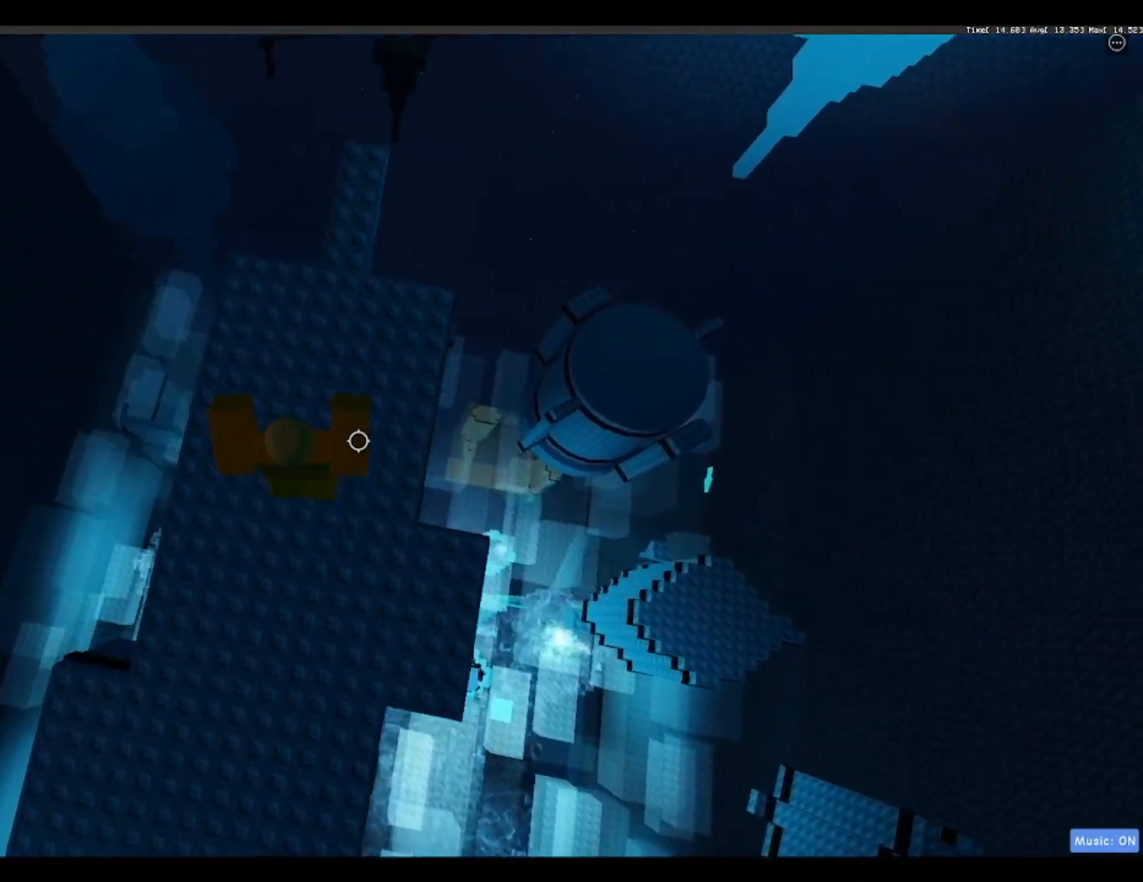
{"keys": ["w"], "events": [[233, "space", "down"], [367, "space", "up"]]}
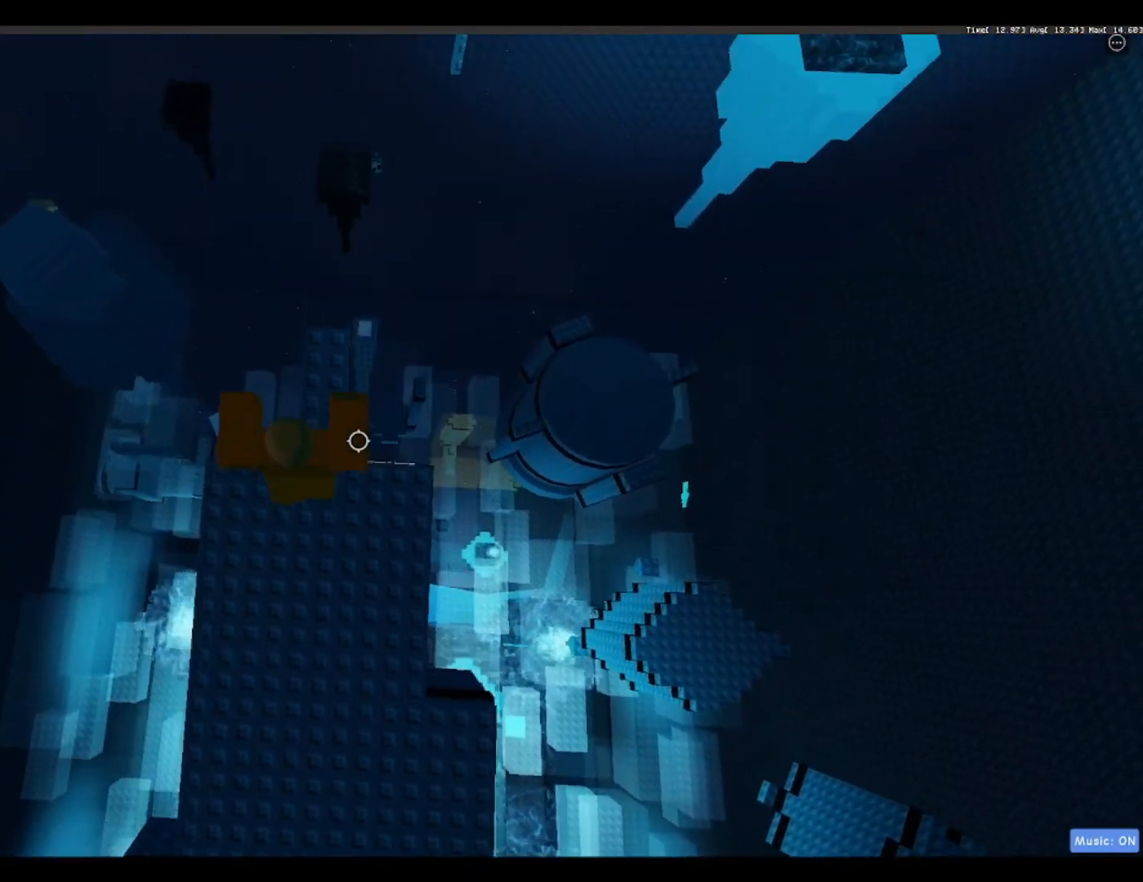
{"keys": ["w"], "events": []}
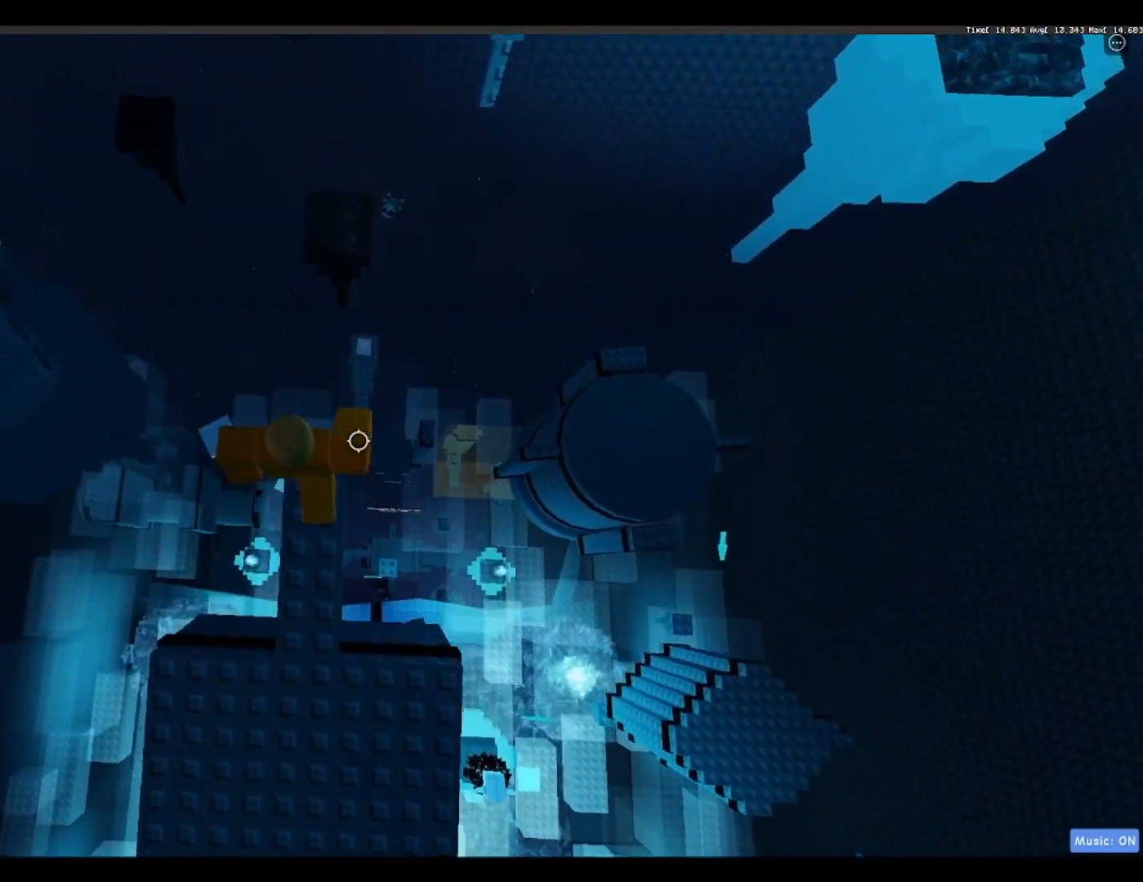
{"keys": ["w"], "events": [[83, "space", "down"], [267, "space", "up"]]}
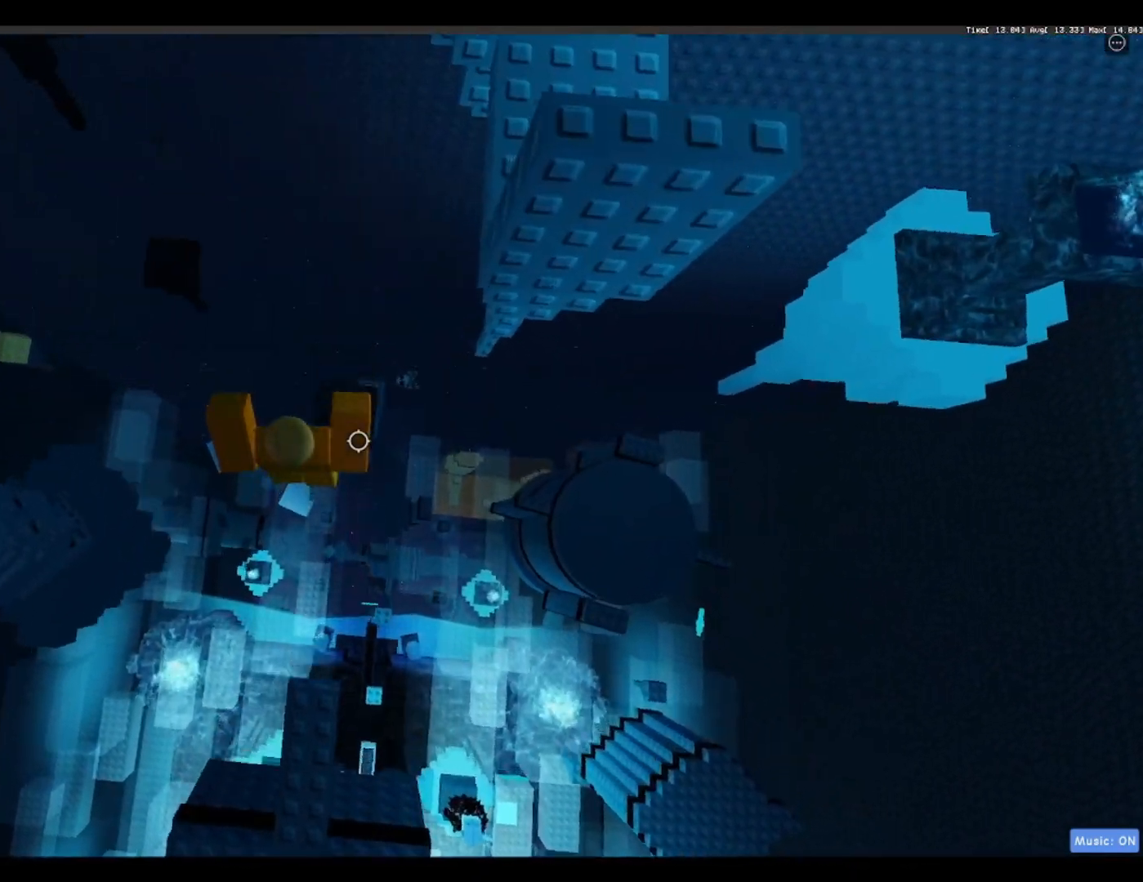
{"keys": [], "events": [[283, "w", "up"]]}
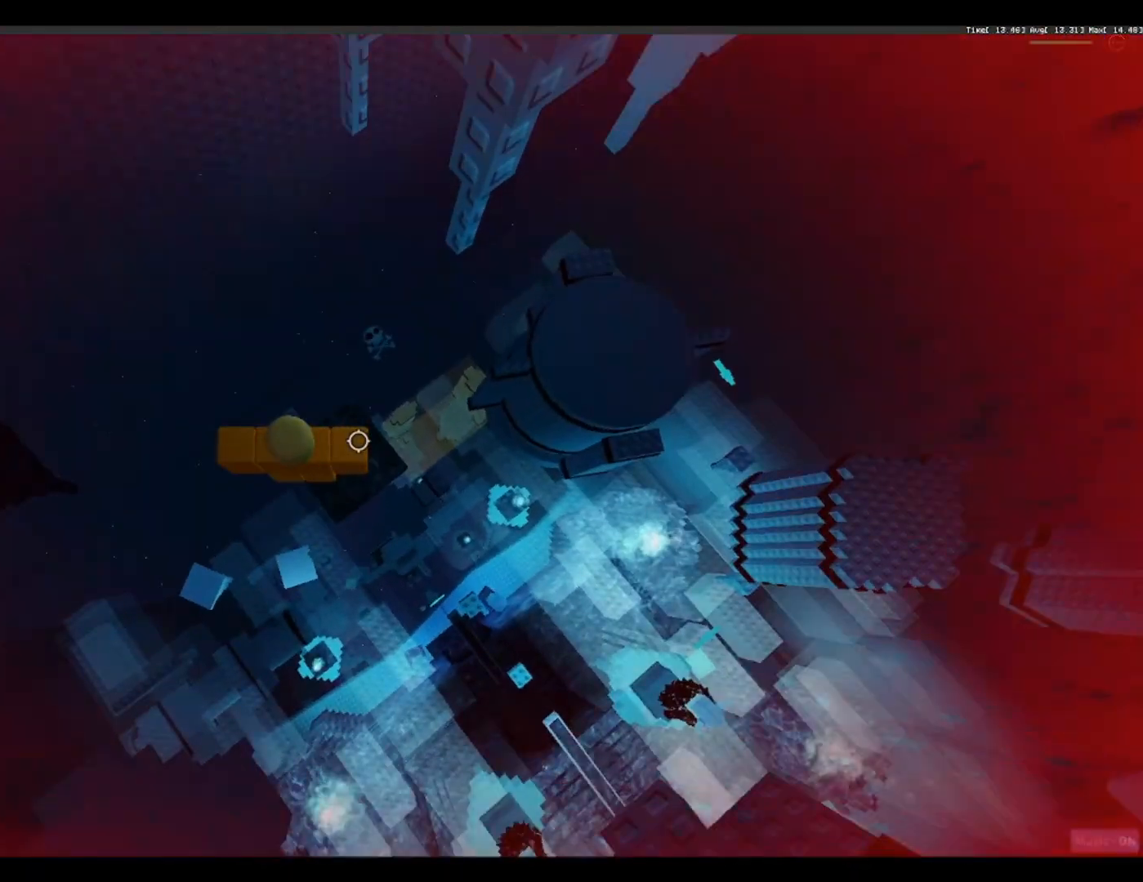
{"keys": ["a", "space"], "events": [[283, "a", "down"], [433, "space", "down"]]}
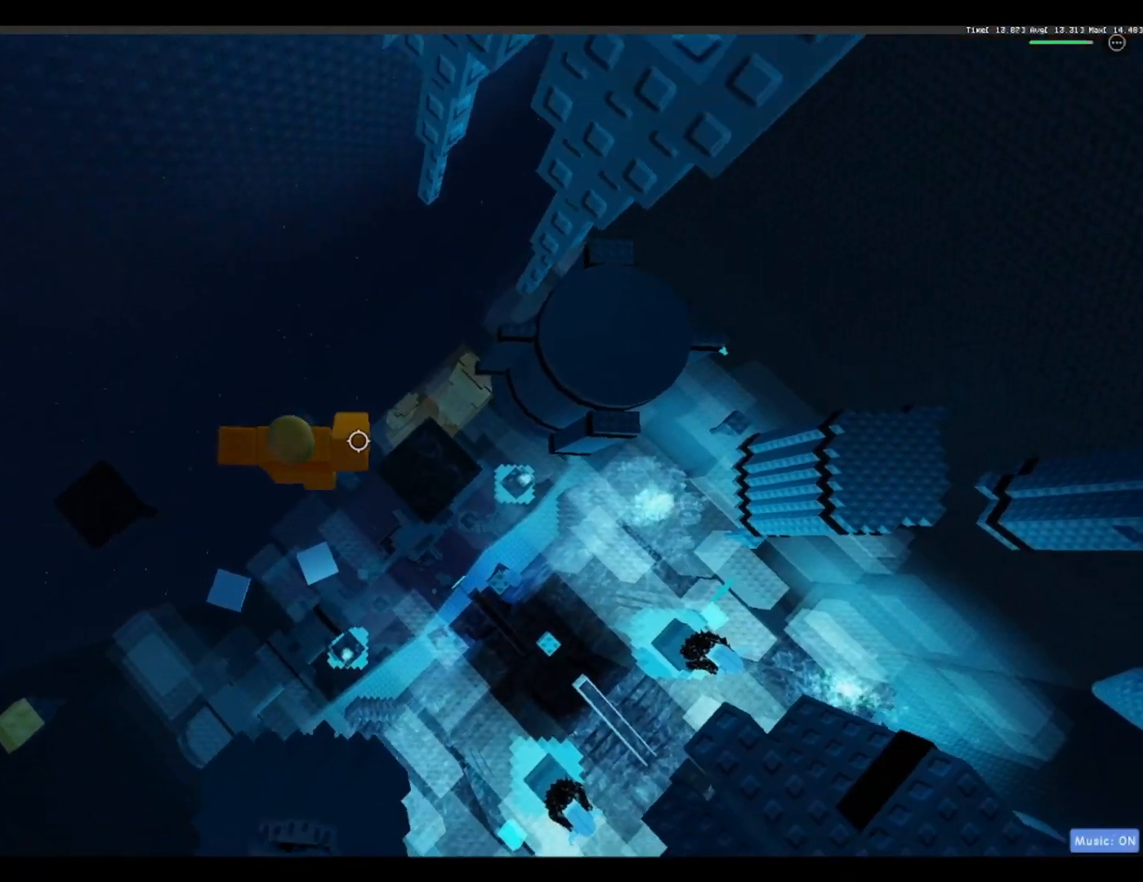
{"keys": ["a"], "events": [[117, "space", "up"]]}
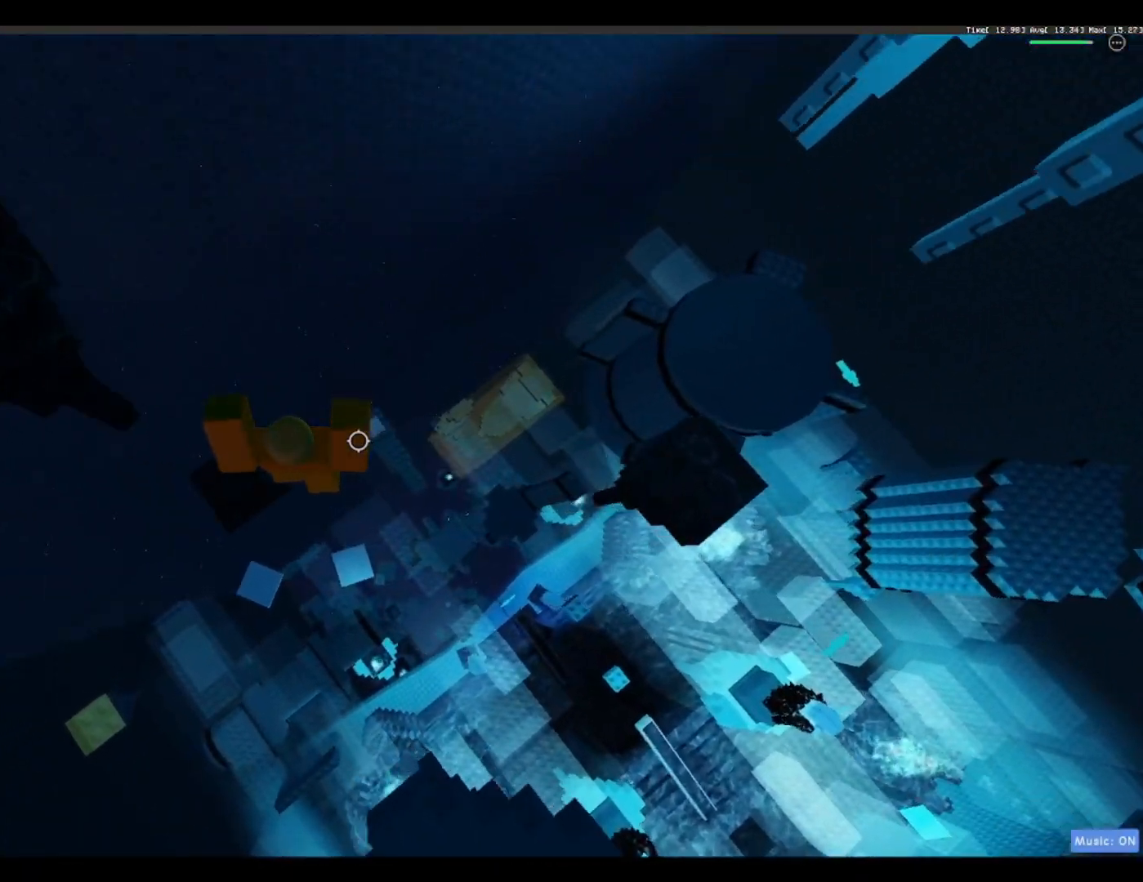
{"keys": [], "events": [[233, "a", "up"]]}
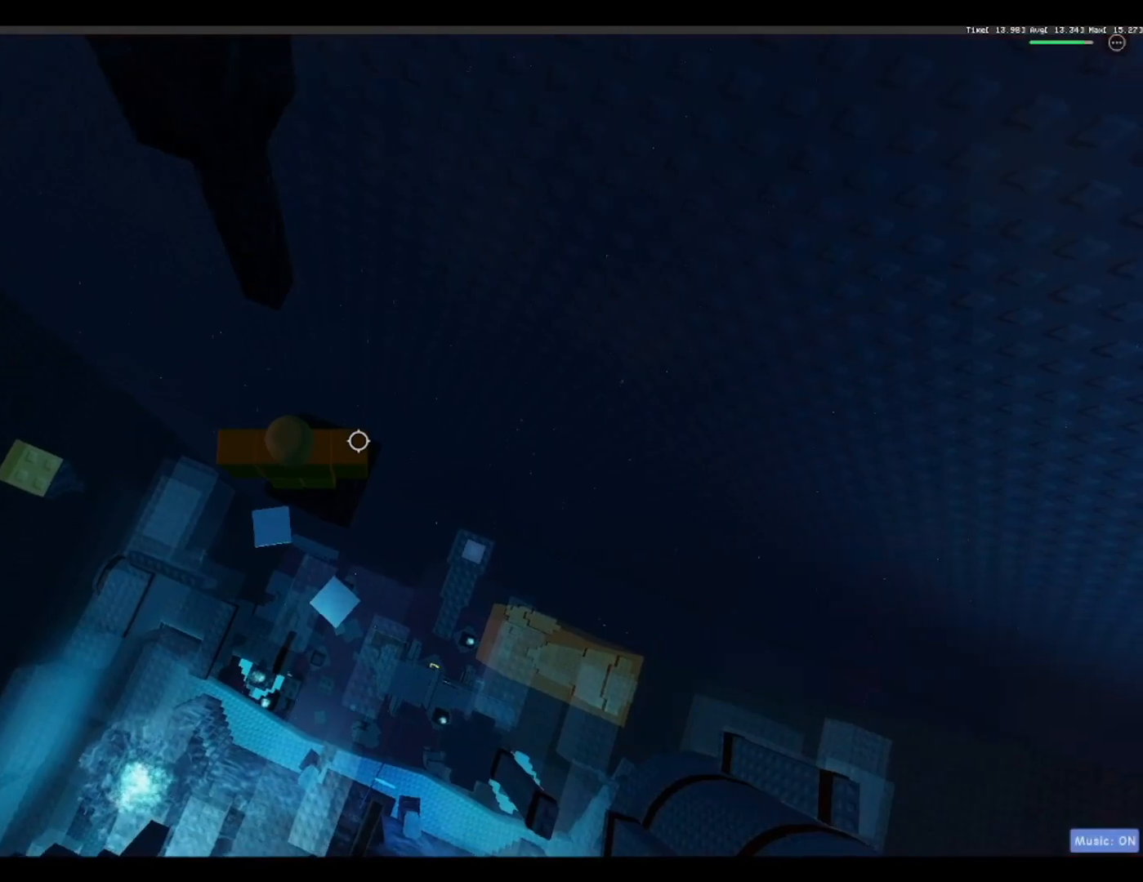
{"keys": ["a"], "events": [[100, "a", "down"], [300, "space", "down"], [483, "space", "up"]]}
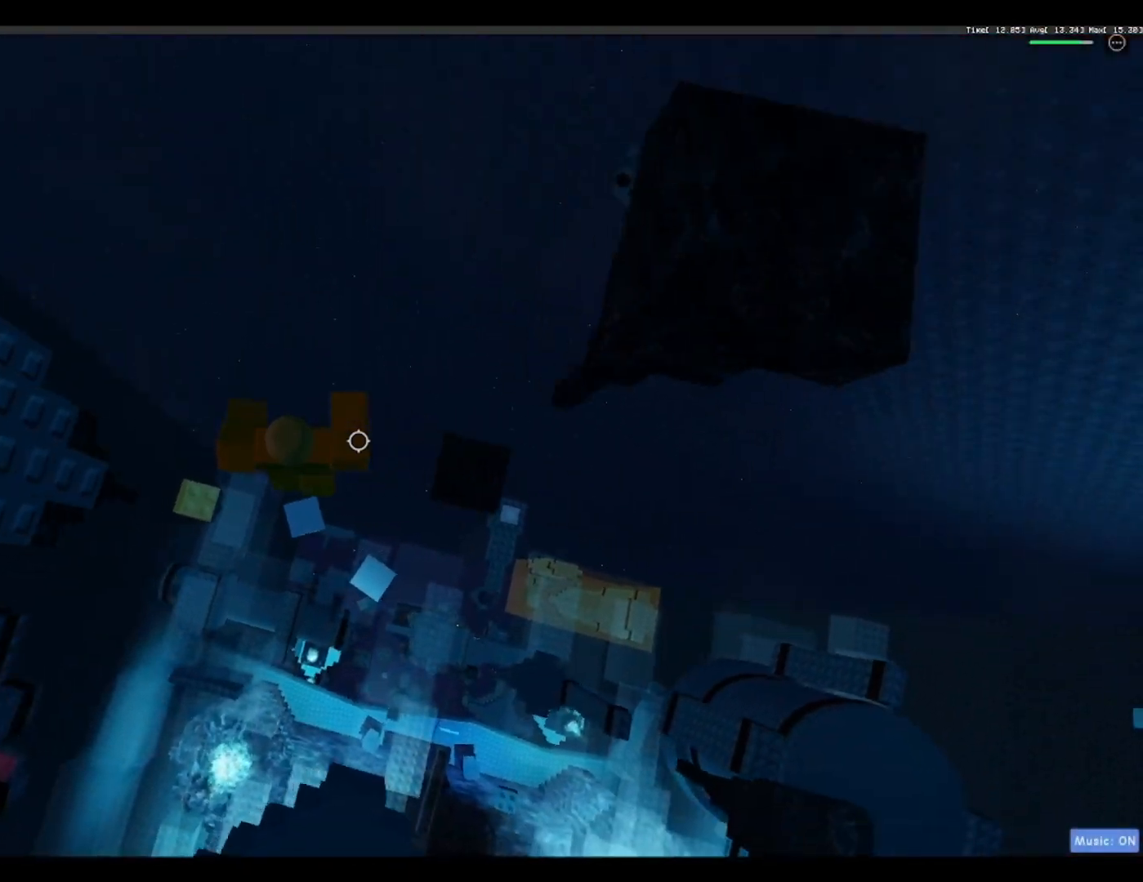
{"keys": [], "events": [[500, "a", "up"]]}
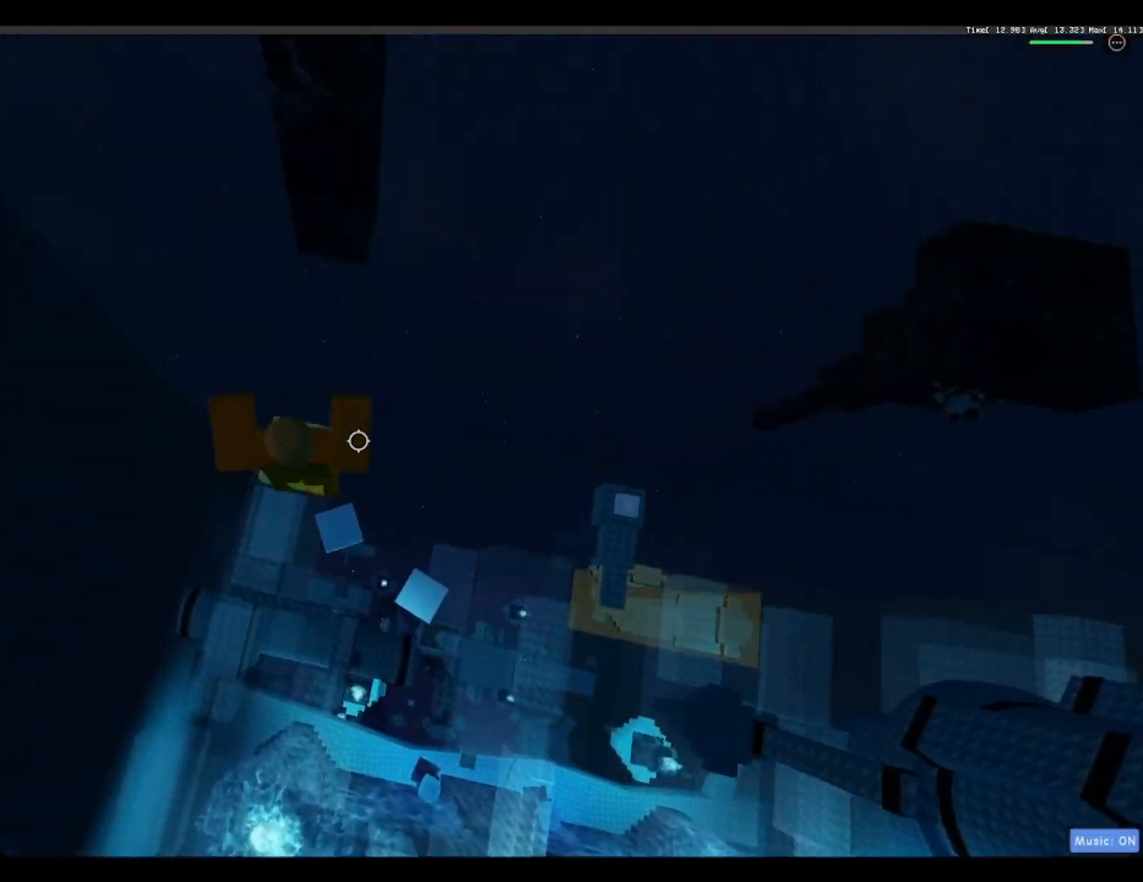
{"keys": ["space"], "events": [[400, "space", "down"]]}
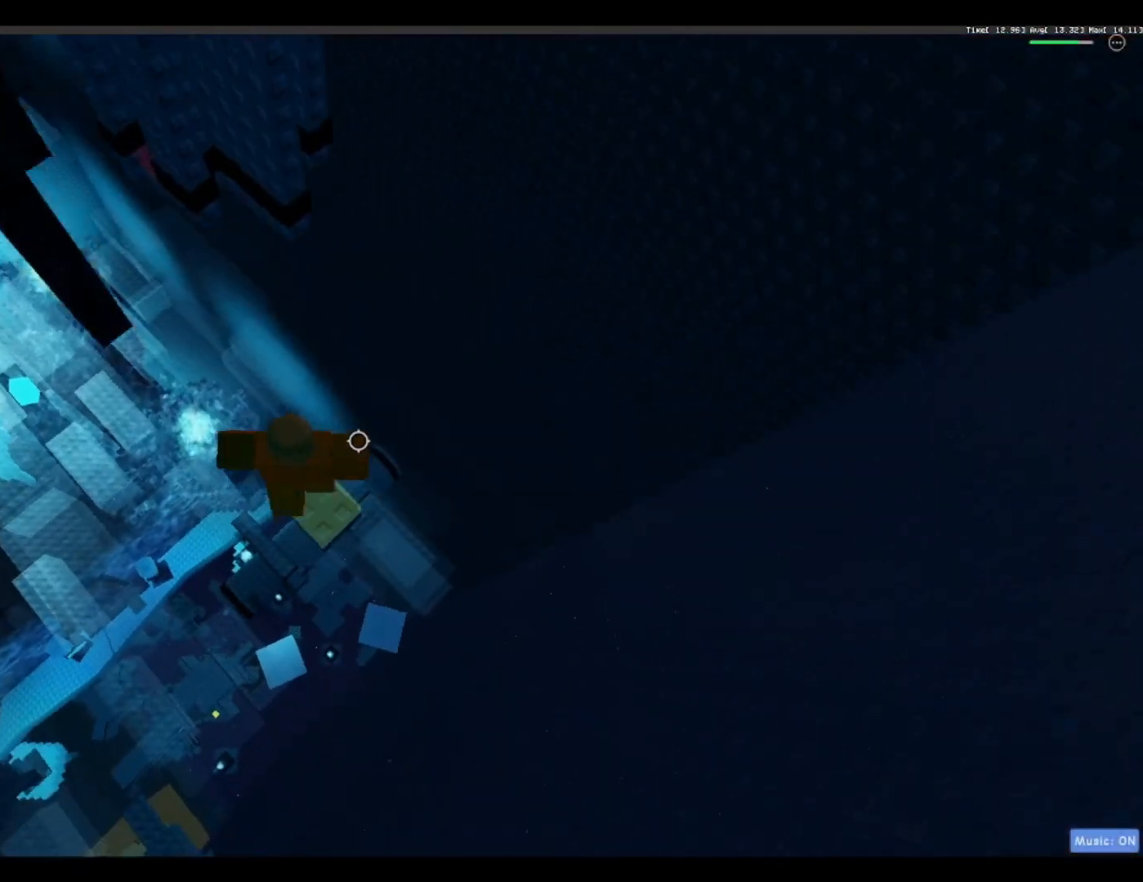
{"keys": [], "events": [[17, "space", "up"]]}
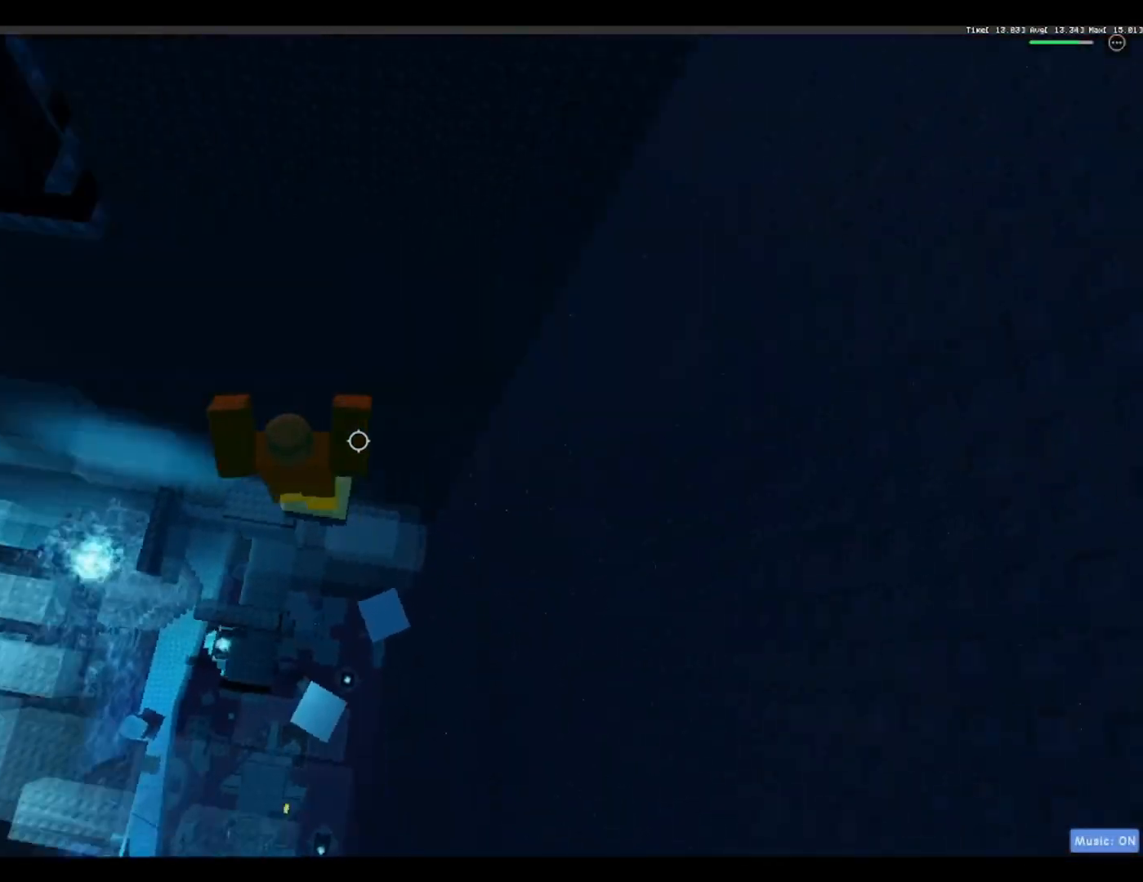
{"keys": [], "events": [[167, "space", "down"], [233, "space", "up"]]}
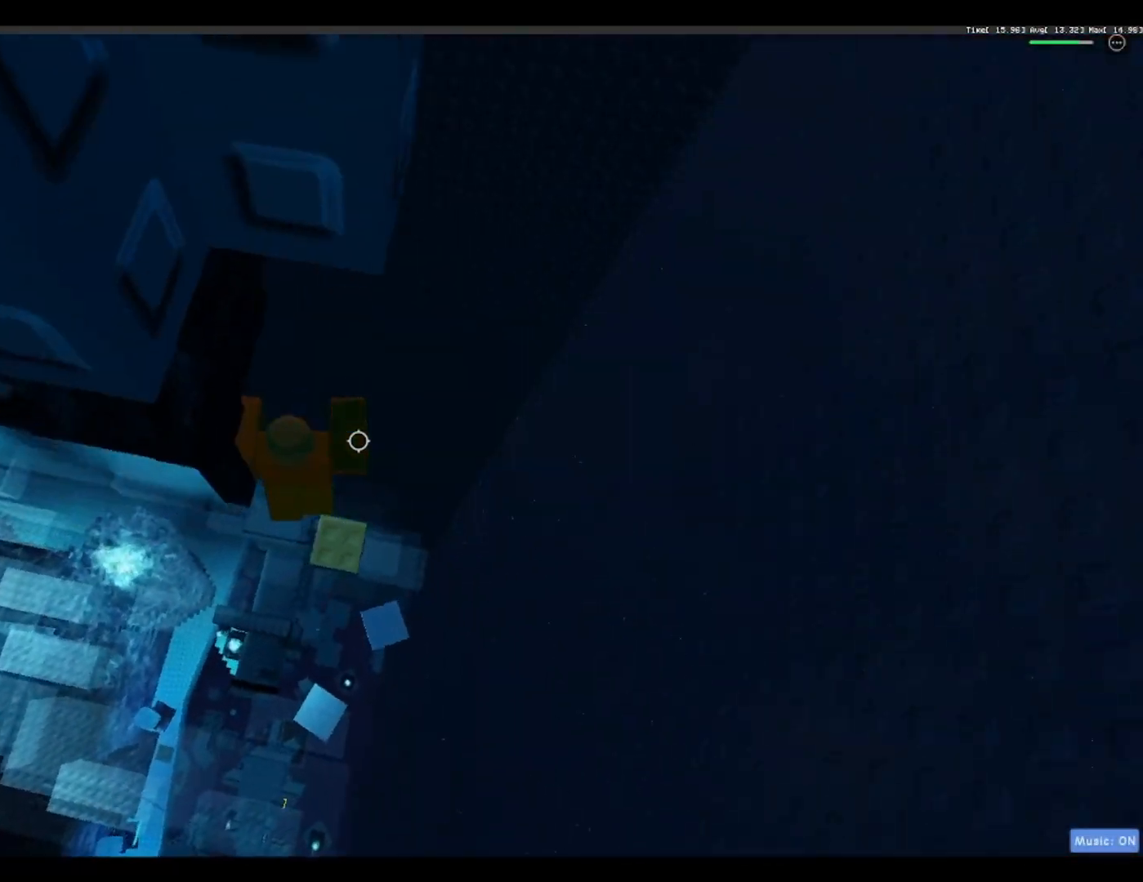
{"keys": [], "events": []}
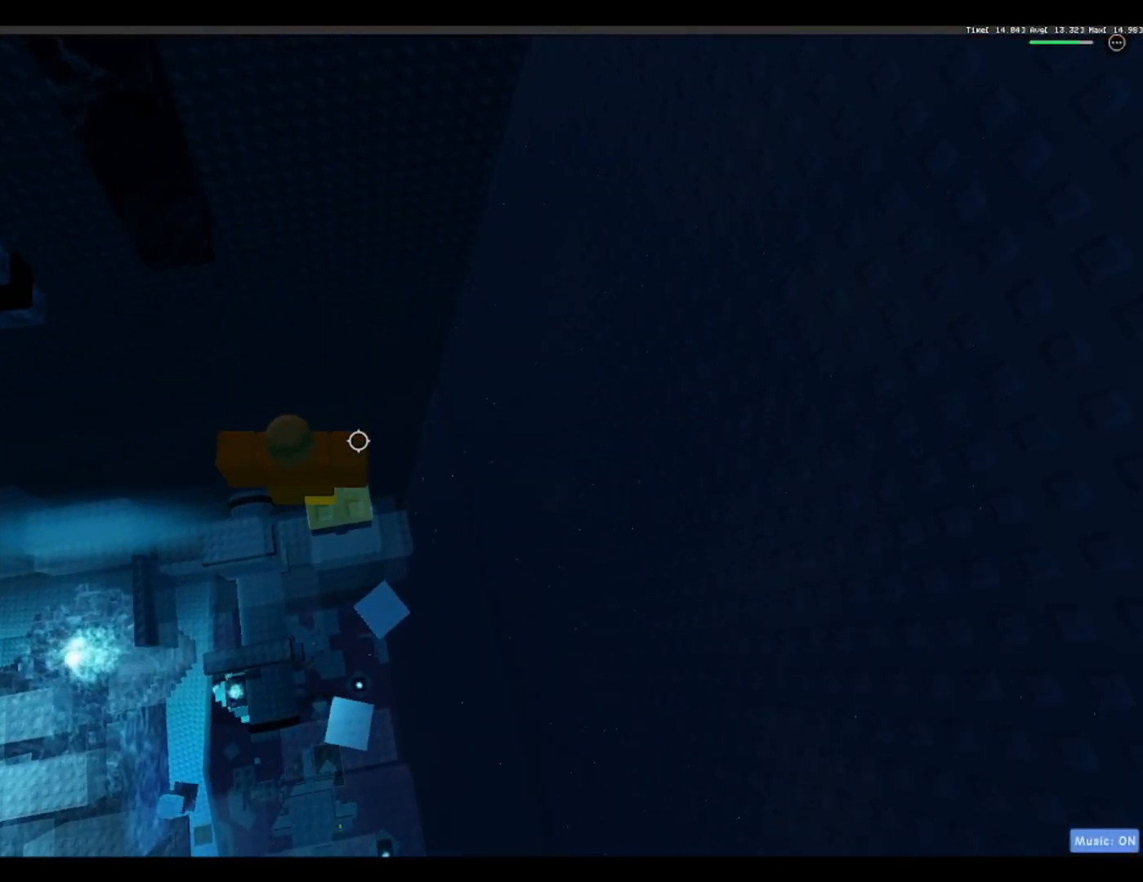
{"keys": []}